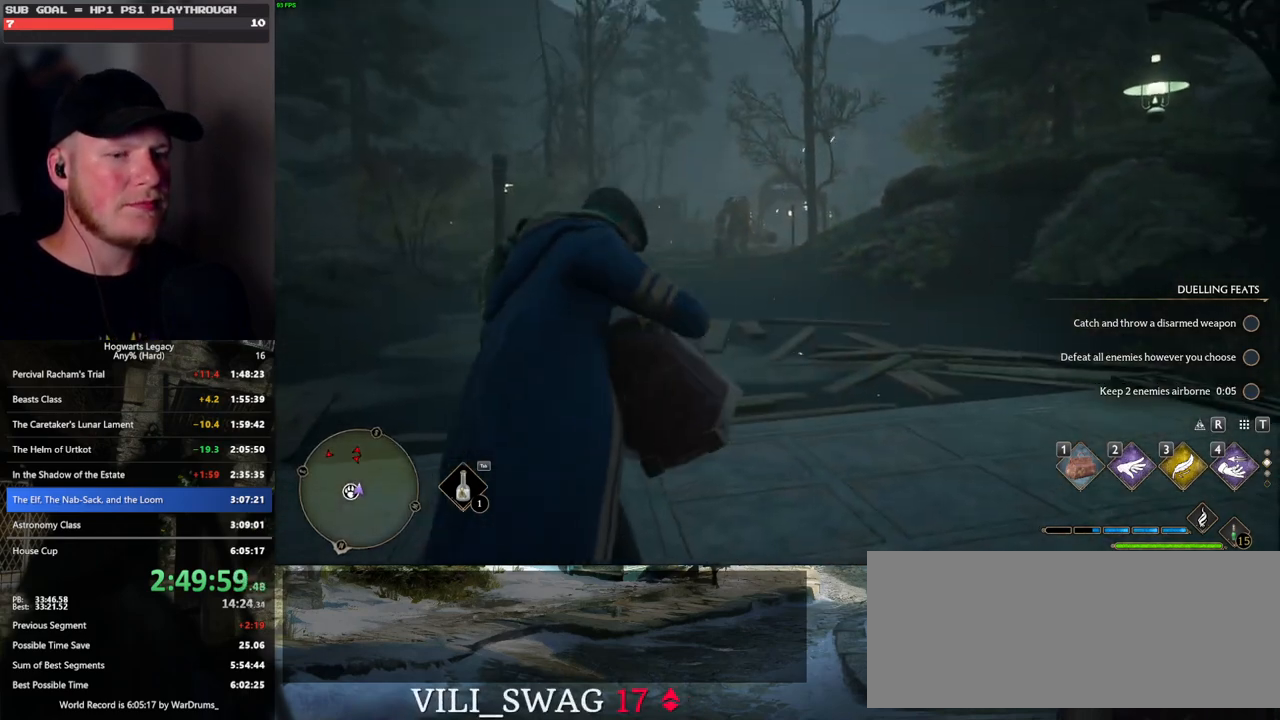
Gameplay with keyboard and mouse; each line is a JSON object with the keys and mouse buttons held at the frame after it. "events" lists presses ("down") and releases ("up") of ".", "/", "0", "1", "2", "3", "4", "5", "6", "7", "8", "9", "a", "alt_l", "alt_r", "b", "backslash", "backspace", "c", "caps_lock", "comma", "ctrl_l", "ctrl_r", "d", "e", "equals", "escape", "f", "f1", "f10", "f11", "f12", "f2", "f3", "f4", "f5", "f6", "f7", "f8", "f9", "g", "h", "i", "j", "k", "l", "lbracket", "m", "minus", "n", "o", "p", "q", "quote", "r", "rbracket", "return", "s", "semicolon", "shift_l", "shift_r", "space", "super", "t", "tab", "tilde", "u", "v", "w", "x", "y", "z", "mouse_left", "mouse_wheel", "mouse_right", "mouse_mb4" and "mouse_mb5" between this image and that frame as [ms after this image, input, new state], when the widget could be followed in between. "mouse_left", "mouse_wheel", "mouse_right", "mouse_mb4", "mouse_mb5" = the "left", "wheel", "right", "mb4", "mb5" buttons of the "mouse" list. No other keys are recorded. "wheel" means that the mouse wheel is clicked or scrolled. Mouse movement is not recorded.
{"keys": [], "mouse": [], "events": []}
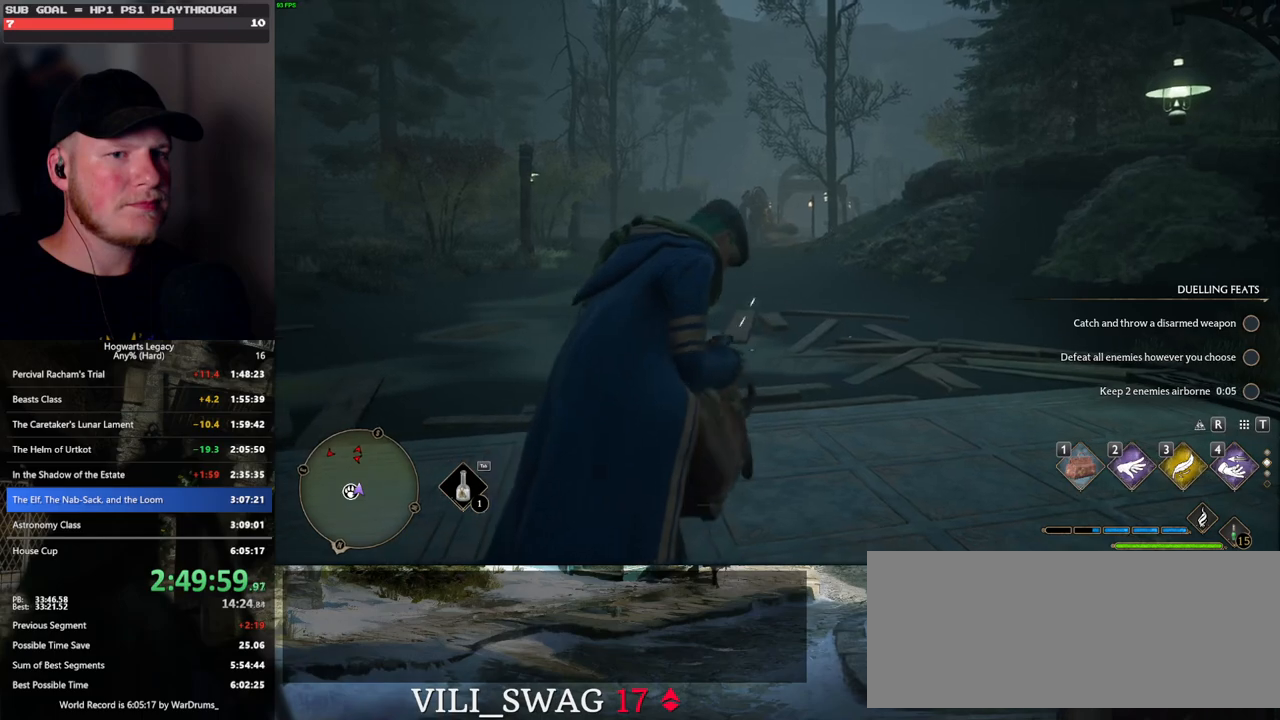
{"keys": [], "mouse": [], "events": []}
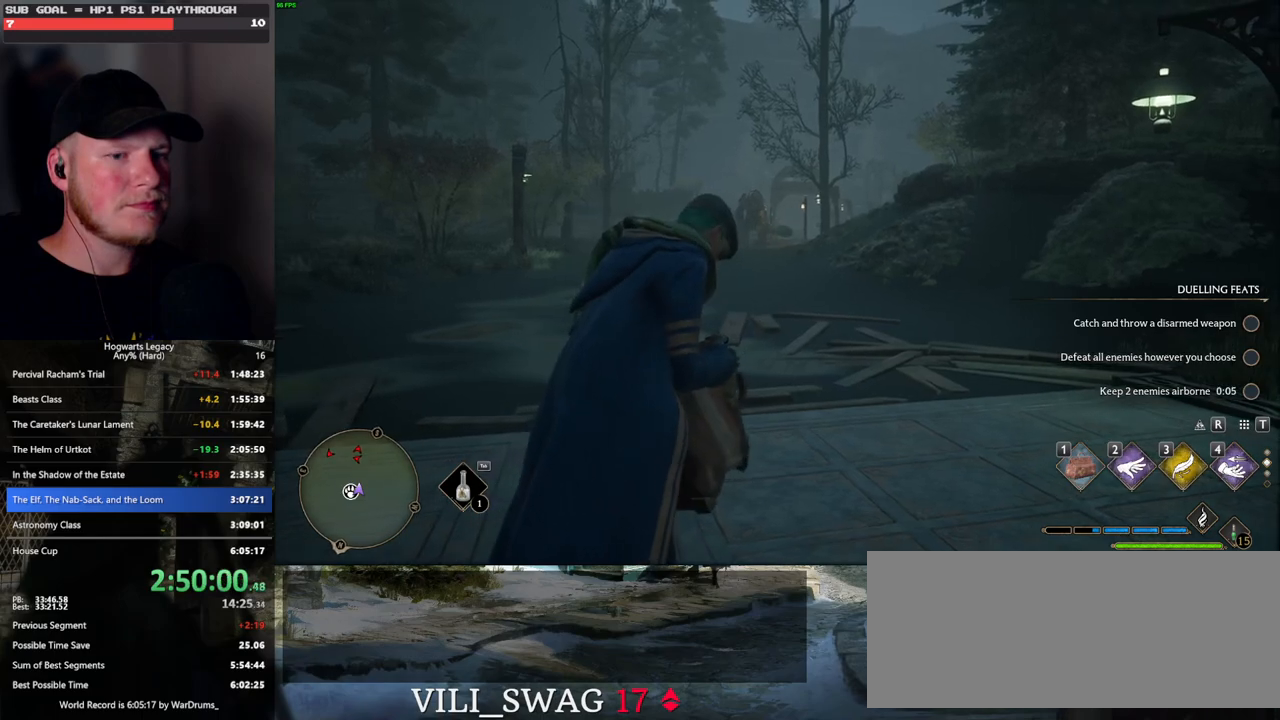
{"keys": [], "mouse": [], "events": []}
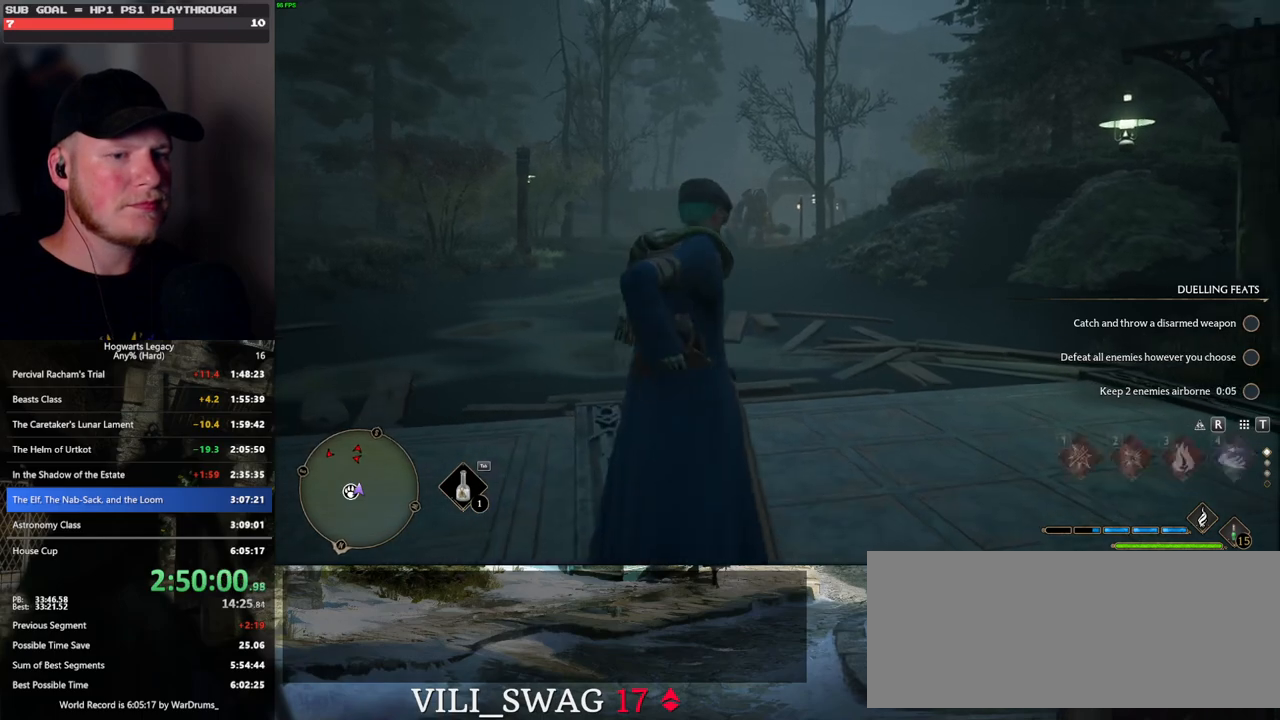
{"keys": ["w"], "mouse": [], "events": [[50, "w", "down"]]}
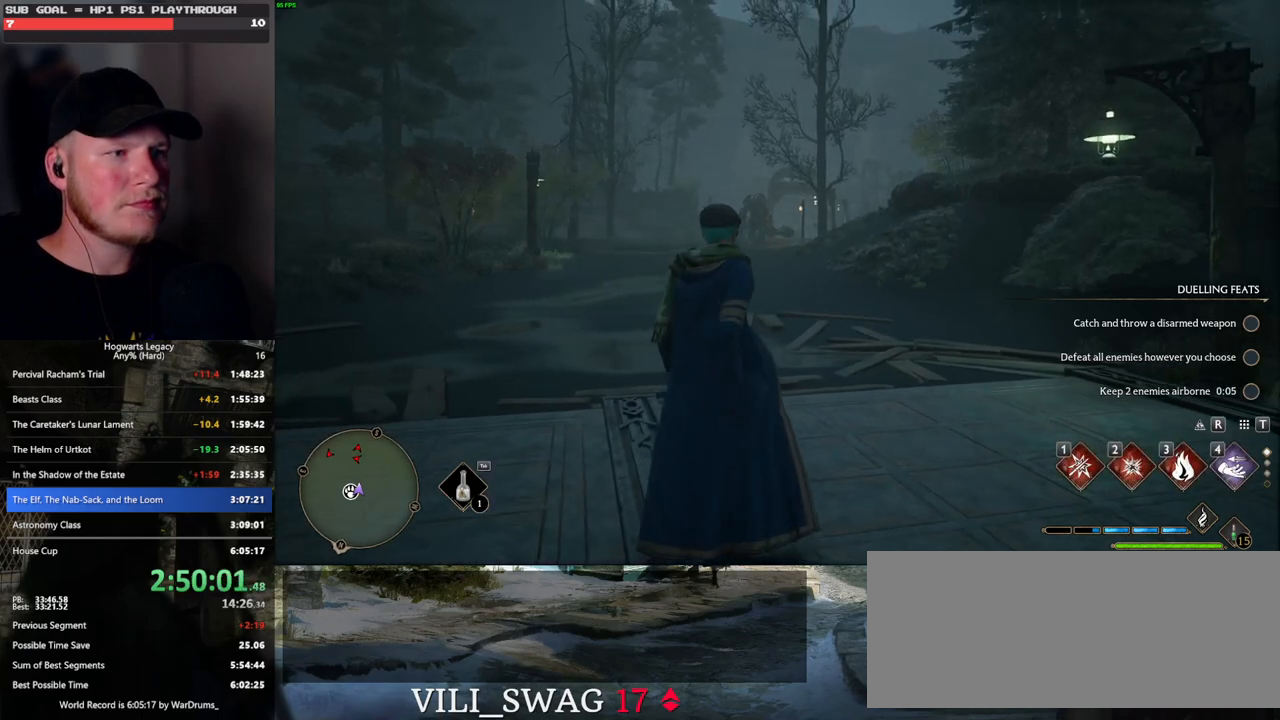
{"keys": ["space", "w"], "mouse": [], "events": [[300, "space", "down"]]}
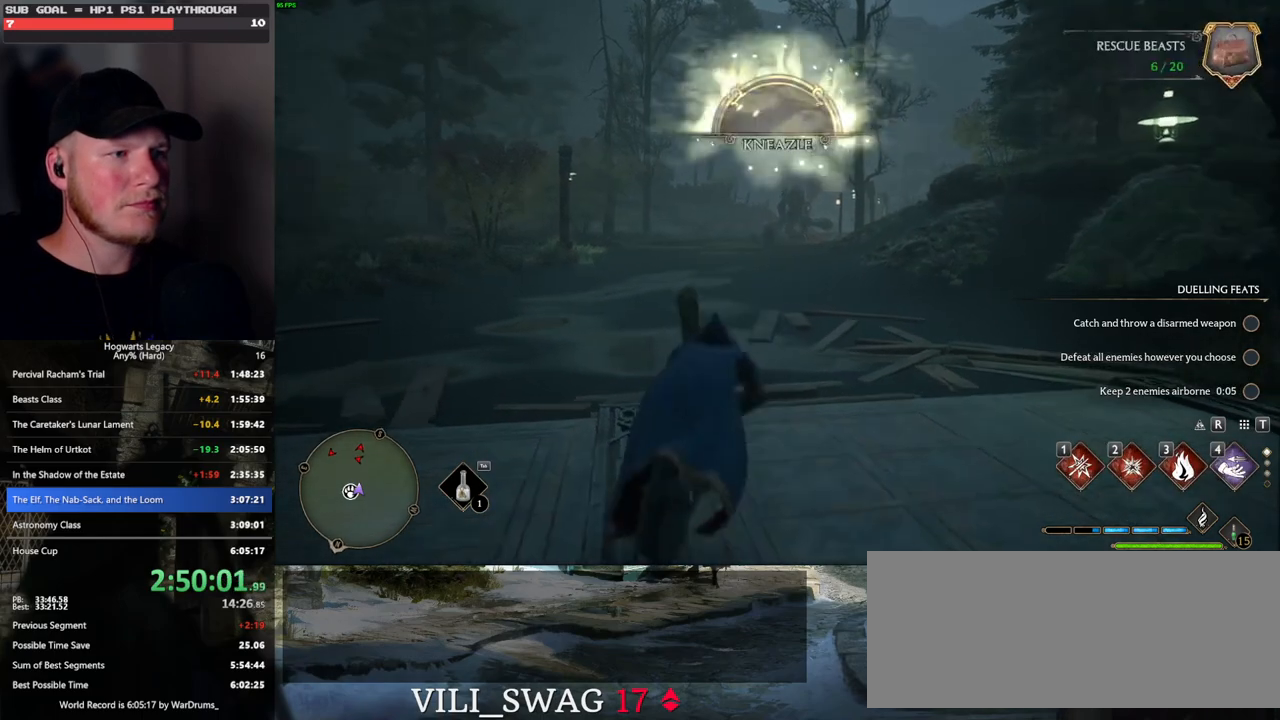
{"keys": ["w"], "mouse": [], "events": [[250, "space", "up"]]}
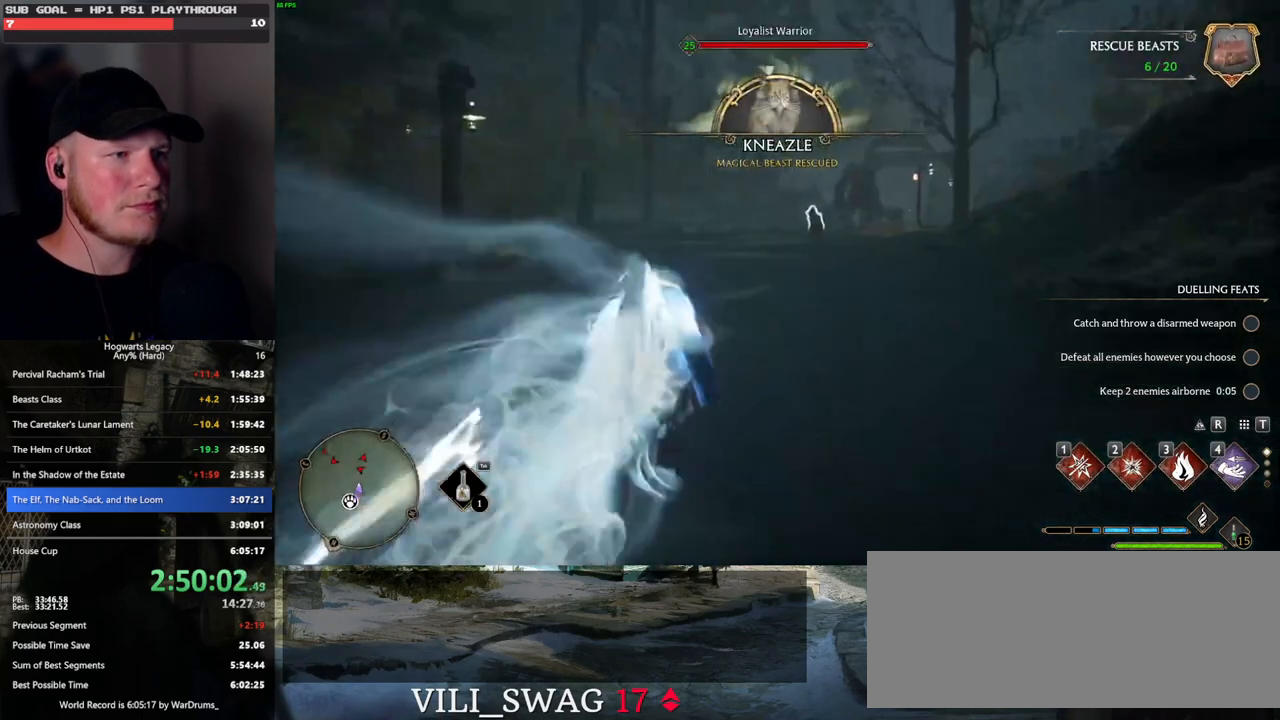
{"keys": ["w"], "mouse": [], "events": [[367, "mouse_left", "down"], [450, "mouse_left", "up"]]}
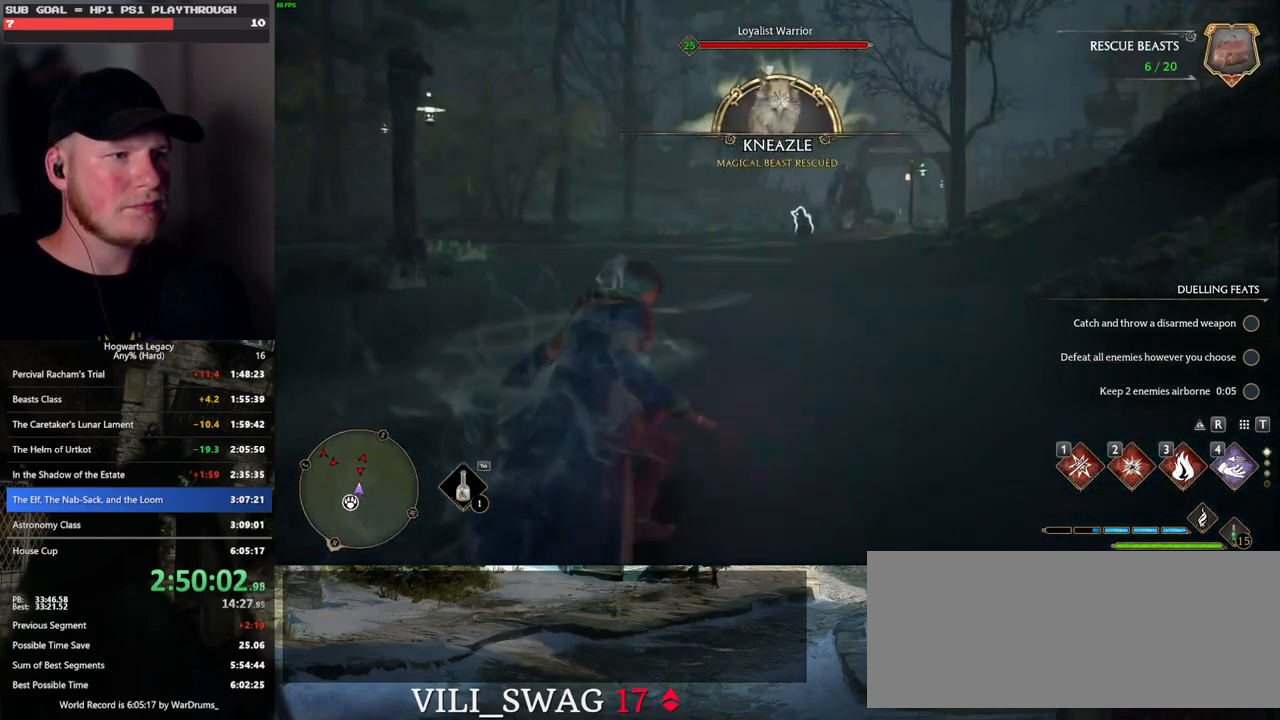
{"keys": ["w"], "mouse": [], "events": []}
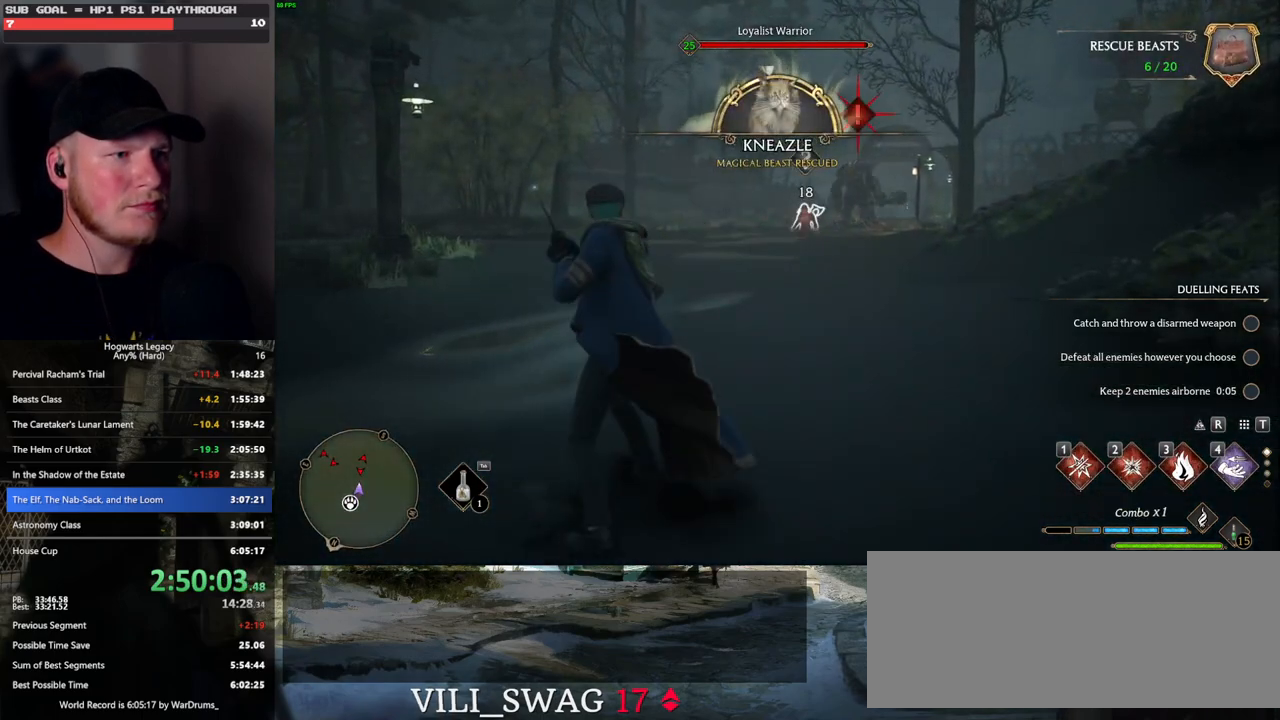
{"keys": ["w"], "mouse": [], "events": []}
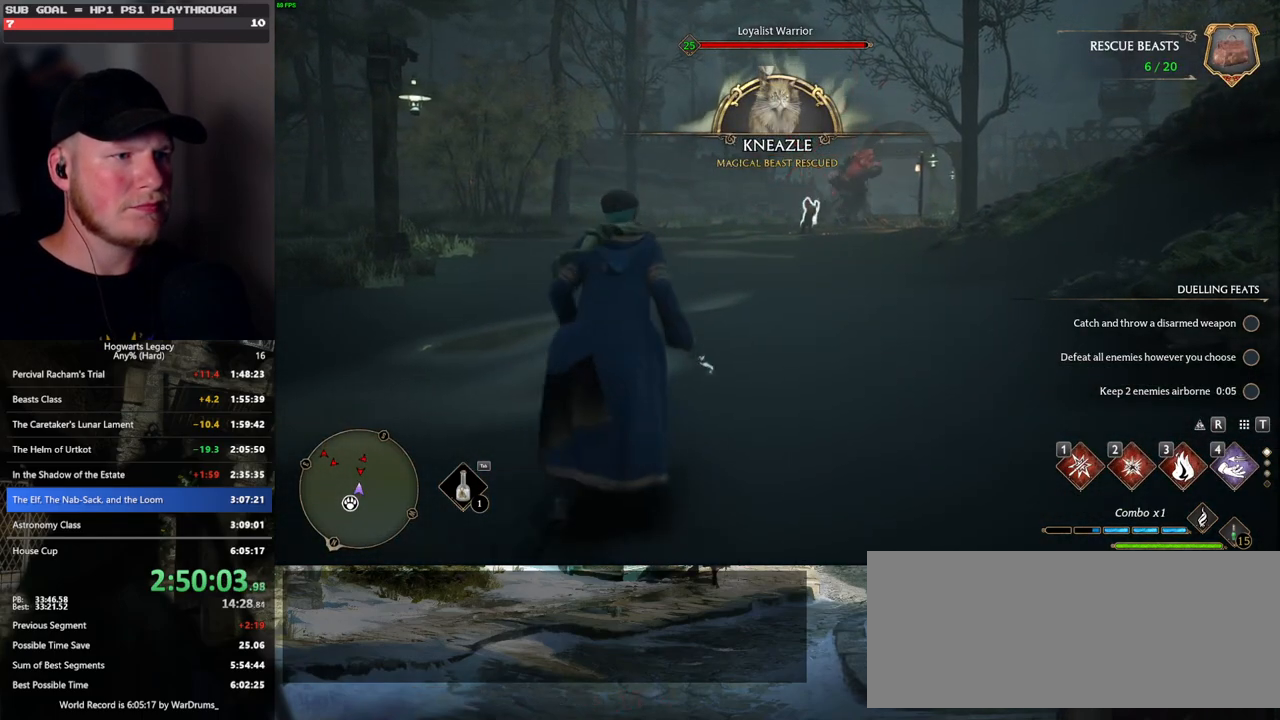
{"keys": ["w"], "mouse": [], "events": [[383, "1", "down"], [483, "1", "up"]]}
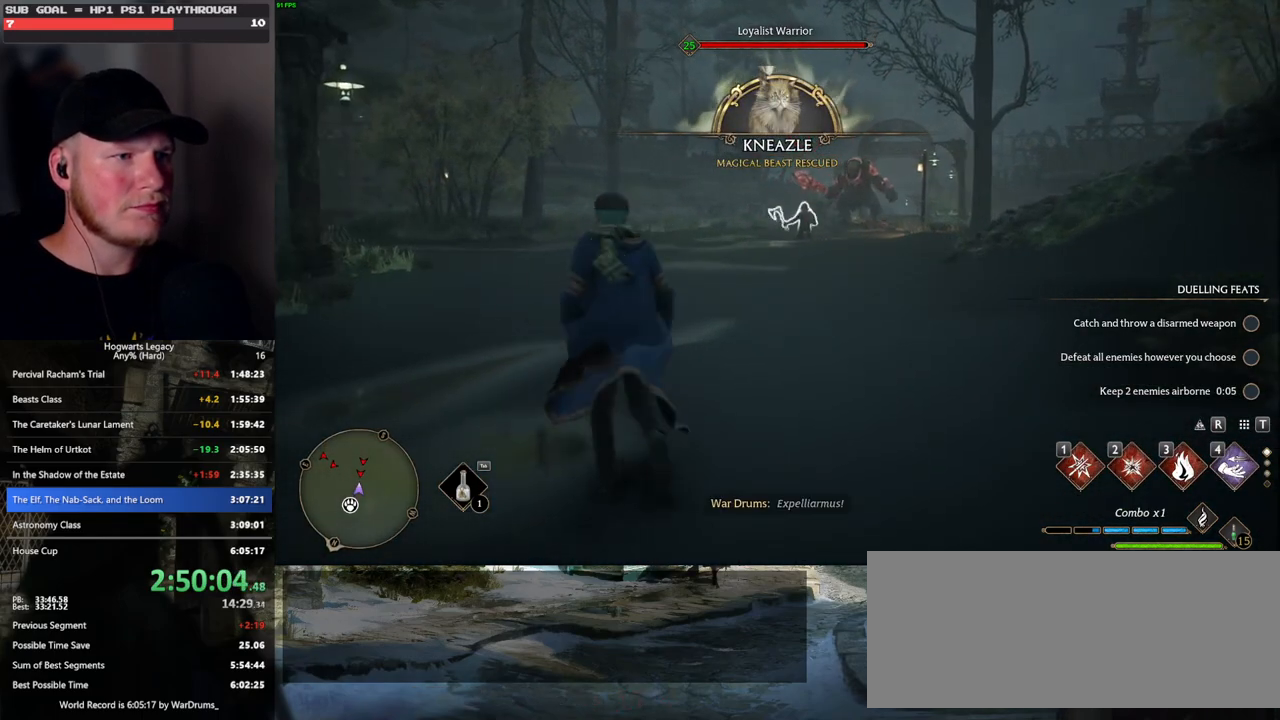
{"keys": ["w"], "mouse": [], "events": []}
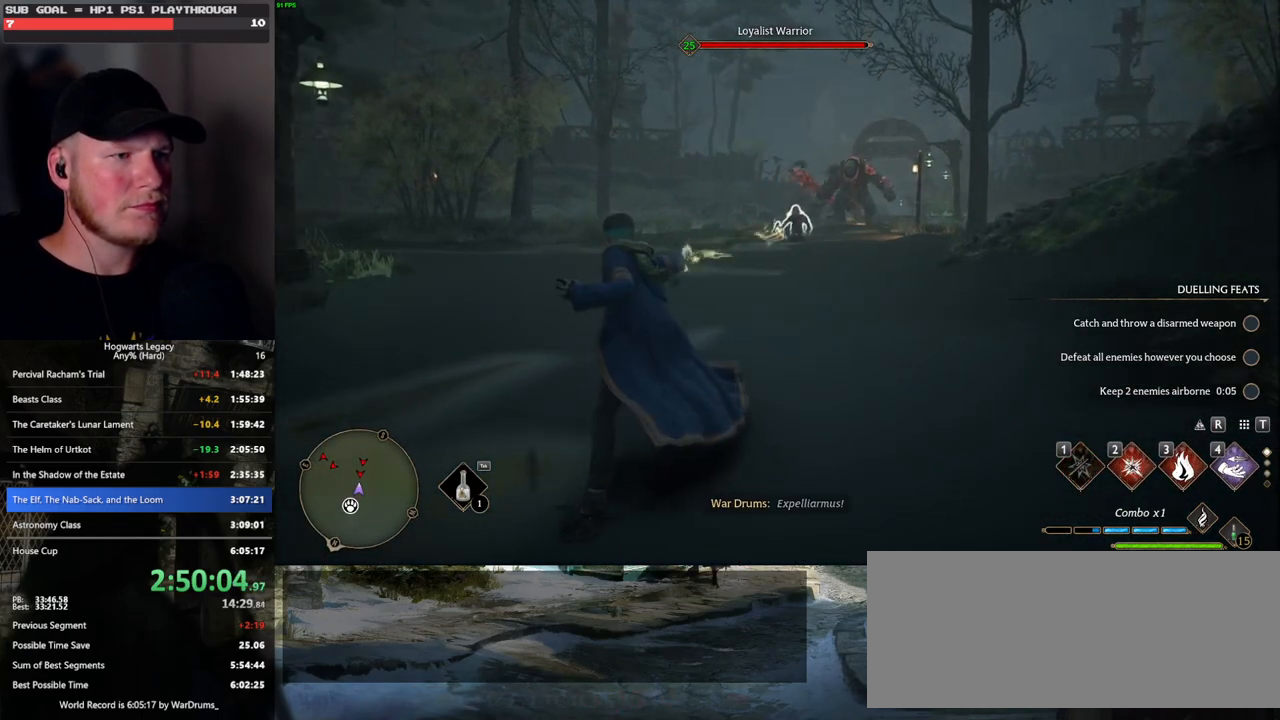
{"keys": ["w"], "mouse": [], "events": [[150, "z", "down"], [233, "z", "up"], [333, "z", "down"], [417, "z", "up"]]}
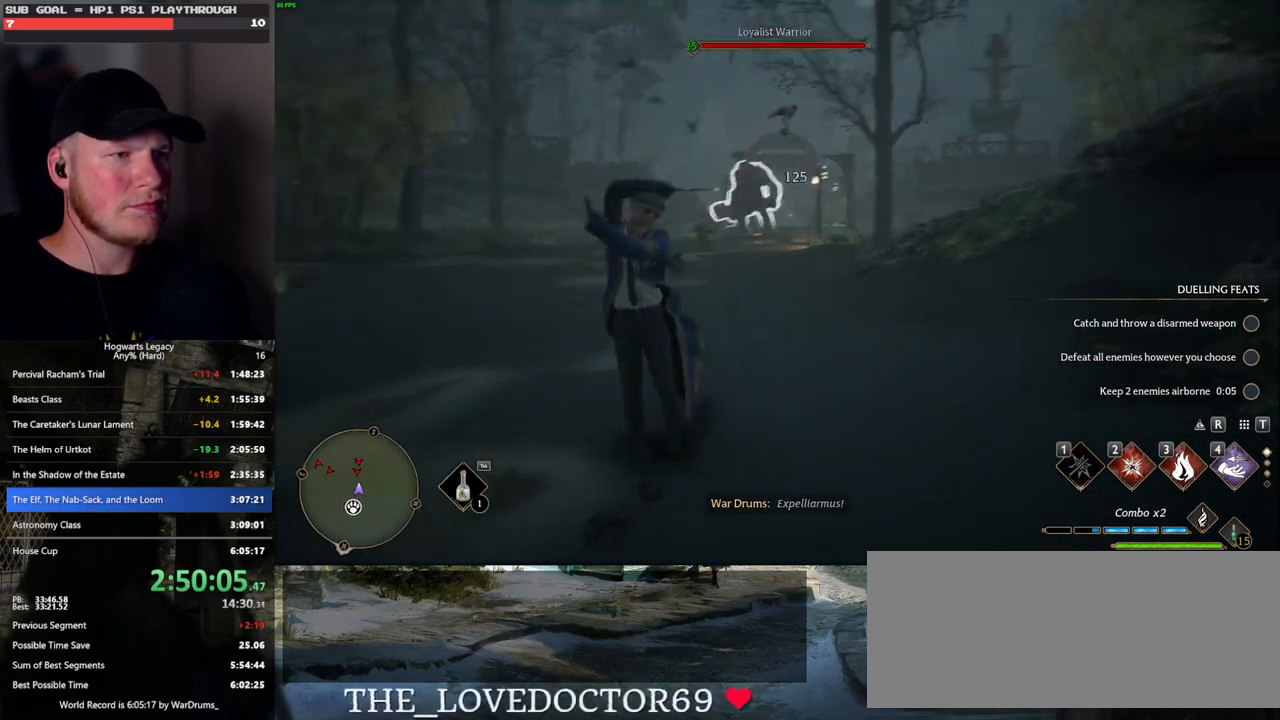
{"keys": ["w"], "mouse": [], "events": []}
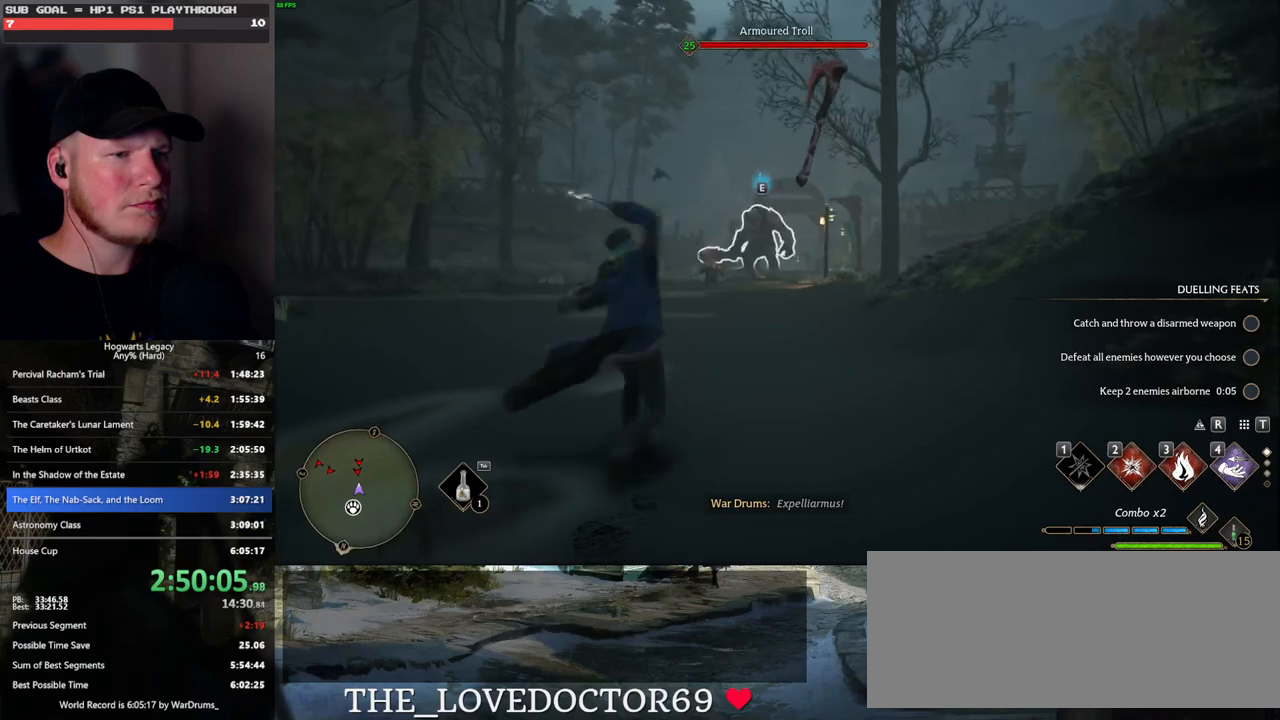
{"keys": ["w"], "mouse": [], "events": [[233, "mouse_wheel", "down"], [383, "mouse_wheel", "up"]]}
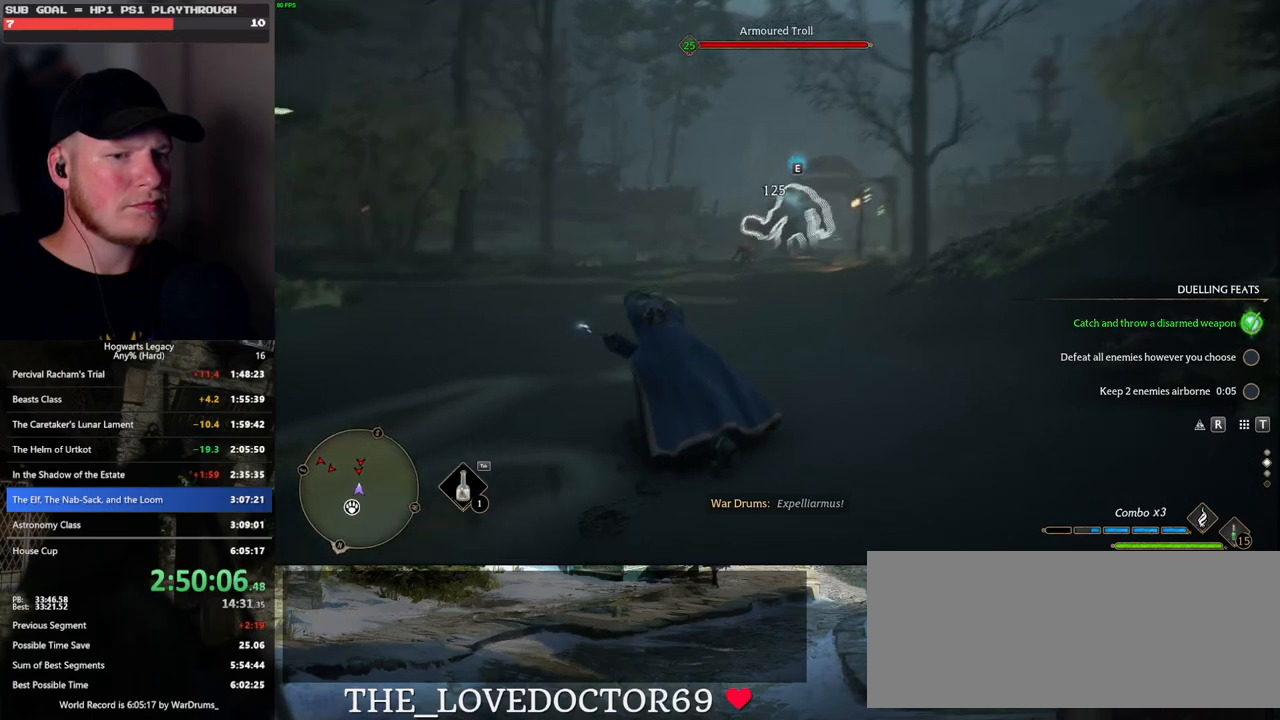
{"keys": ["w"], "mouse": [], "events": [[333, "3", "down"], [467, "3", "up"]]}
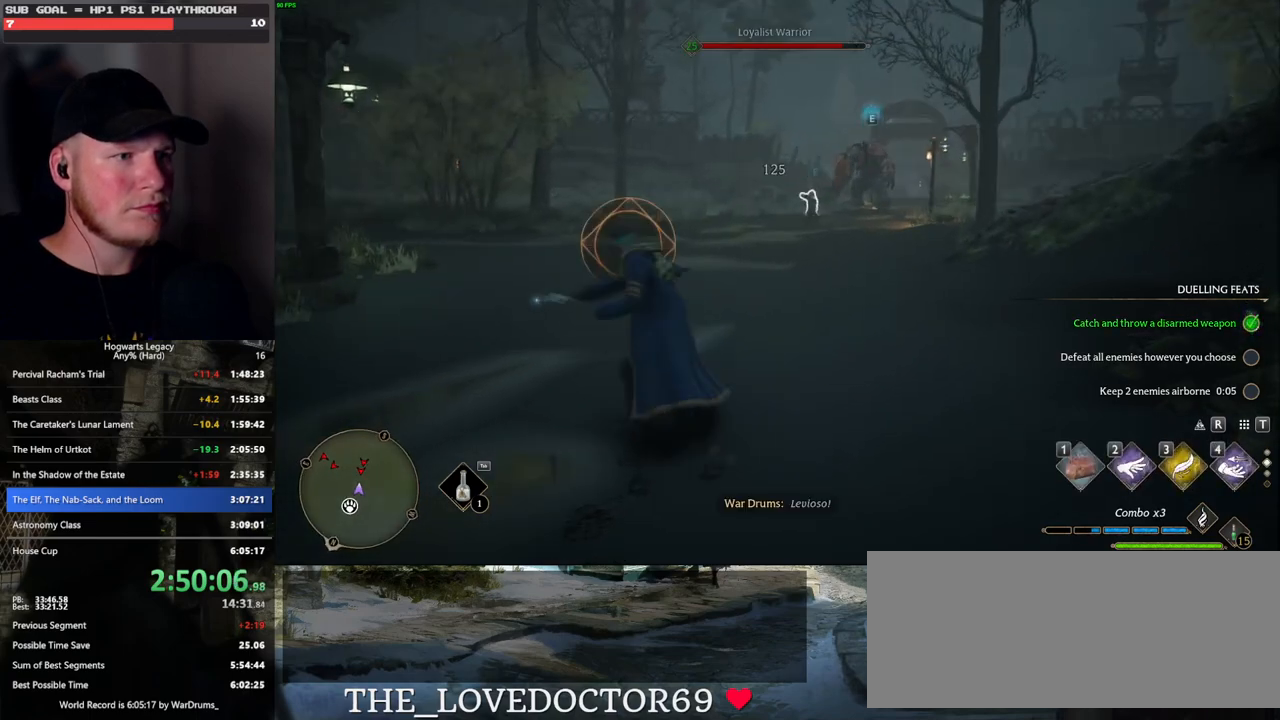
{"keys": ["w"], "mouse": [], "events": []}
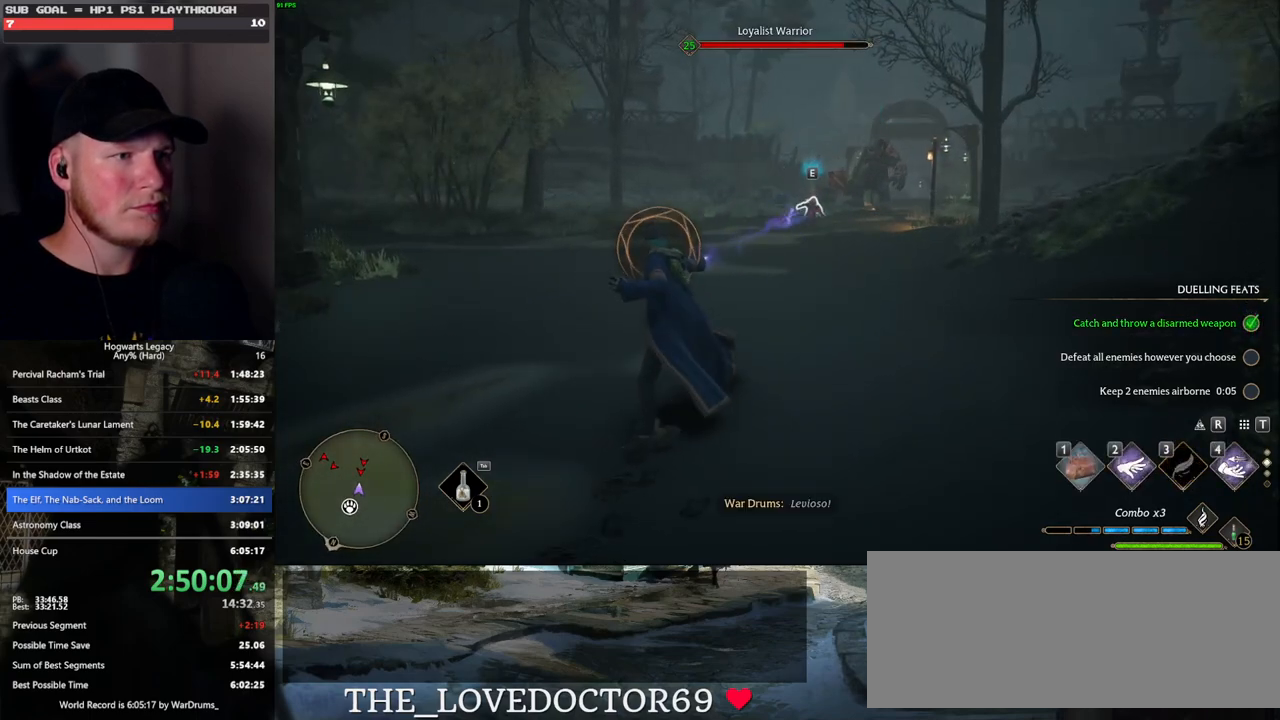
{"keys": ["a"], "mouse": [], "events": [[17, "a", "down"], [333, "w", "up"]]}
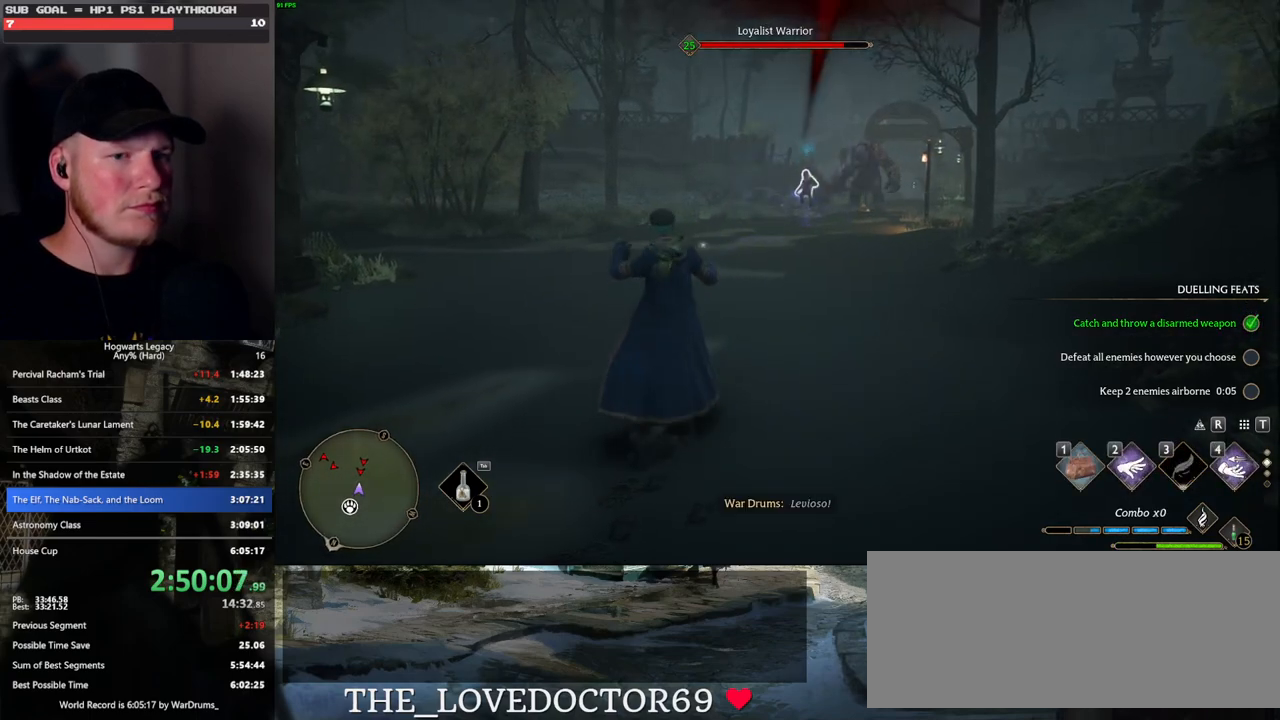
{"keys": ["a", "s"], "mouse": [], "events": [[450, "s", "down"]]}
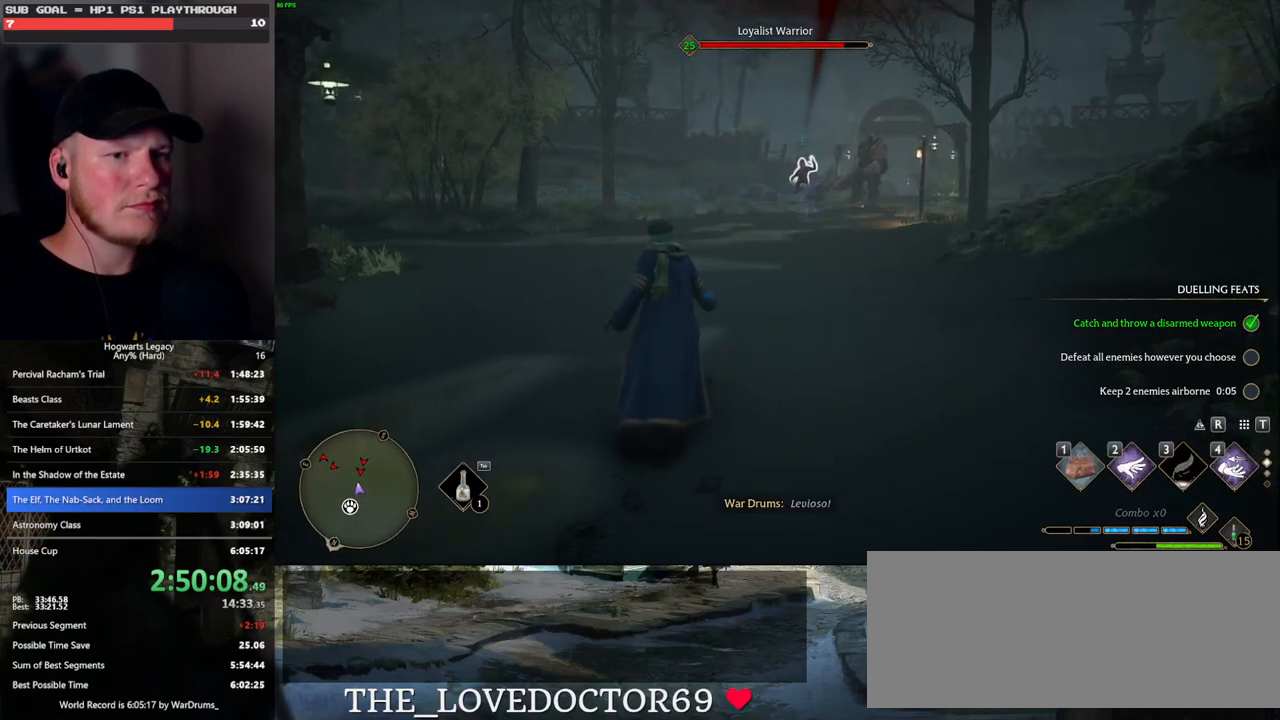
{"keys": ["a", "w"], "mouse": [], "events": [[250, "s", "up"], [500, "w", "down"]]}
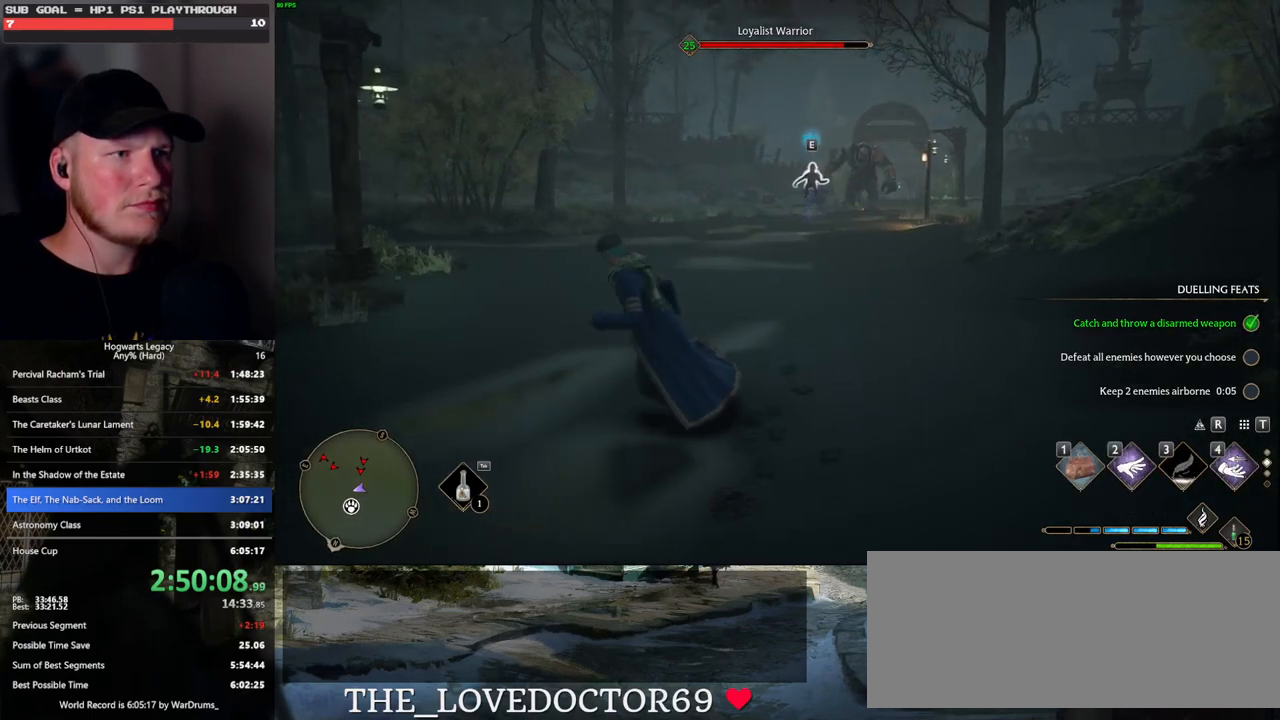
{"keys": ["d"], "mouse": [], "events": [[150, "a", "up"], [333, "w", "up"], [367, "d", "down"]]}
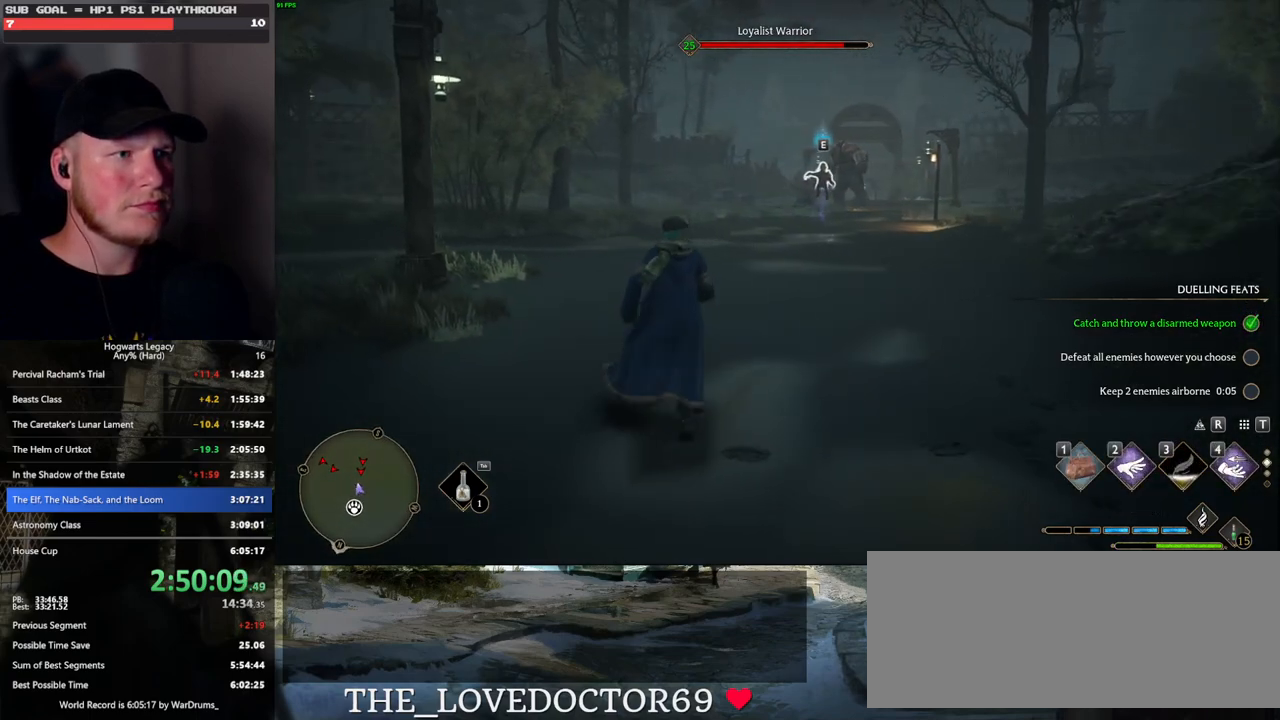
{"keys": ["d", "s"], "mouse": [], "events": [[83, "s", "down"]]}
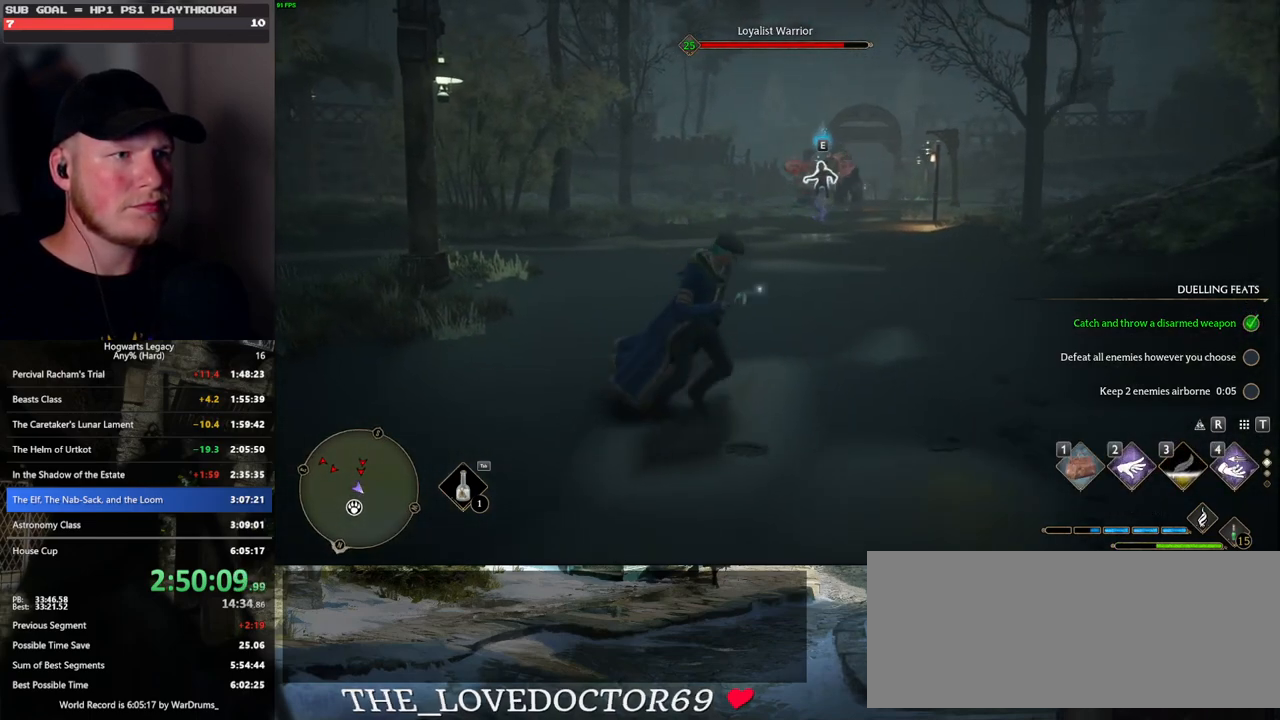
{"keys": ["s"], "mouse": [], "events": [[17, "d", "up"]]}
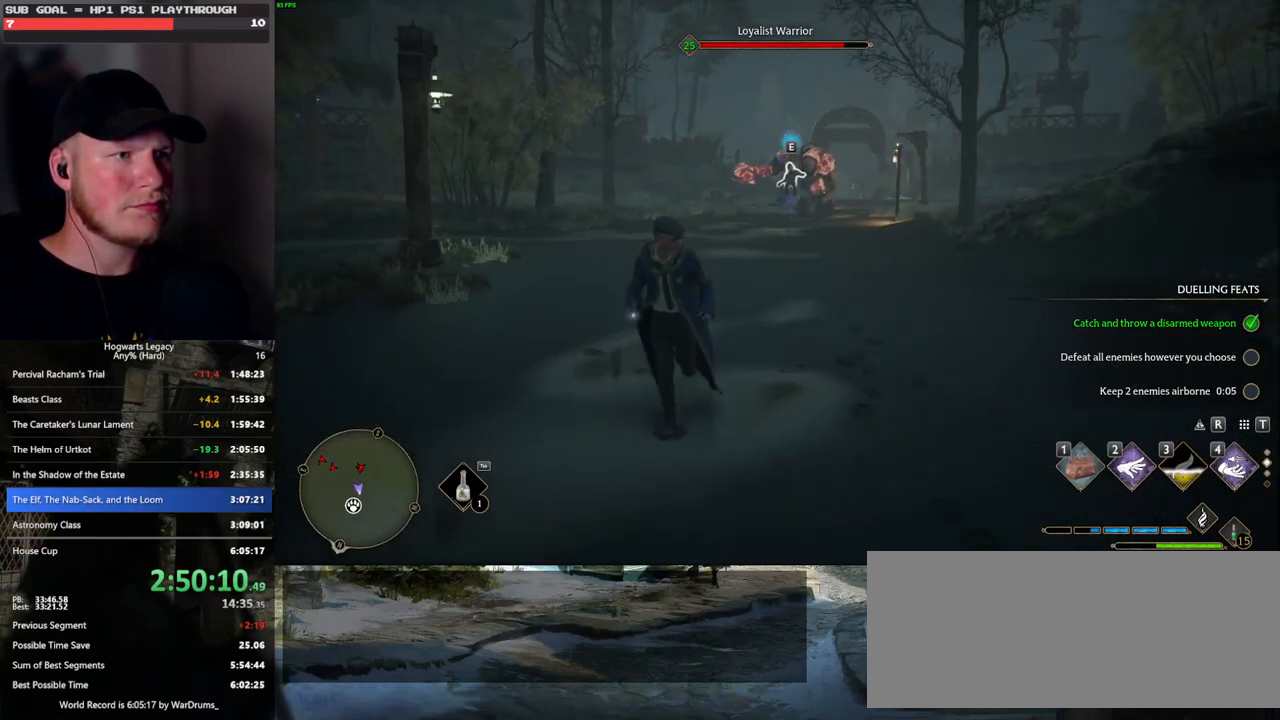
{"keys": ["d"], "mouse": [], "events": [[183, "d", "down"], [283, "s", "up"]]}
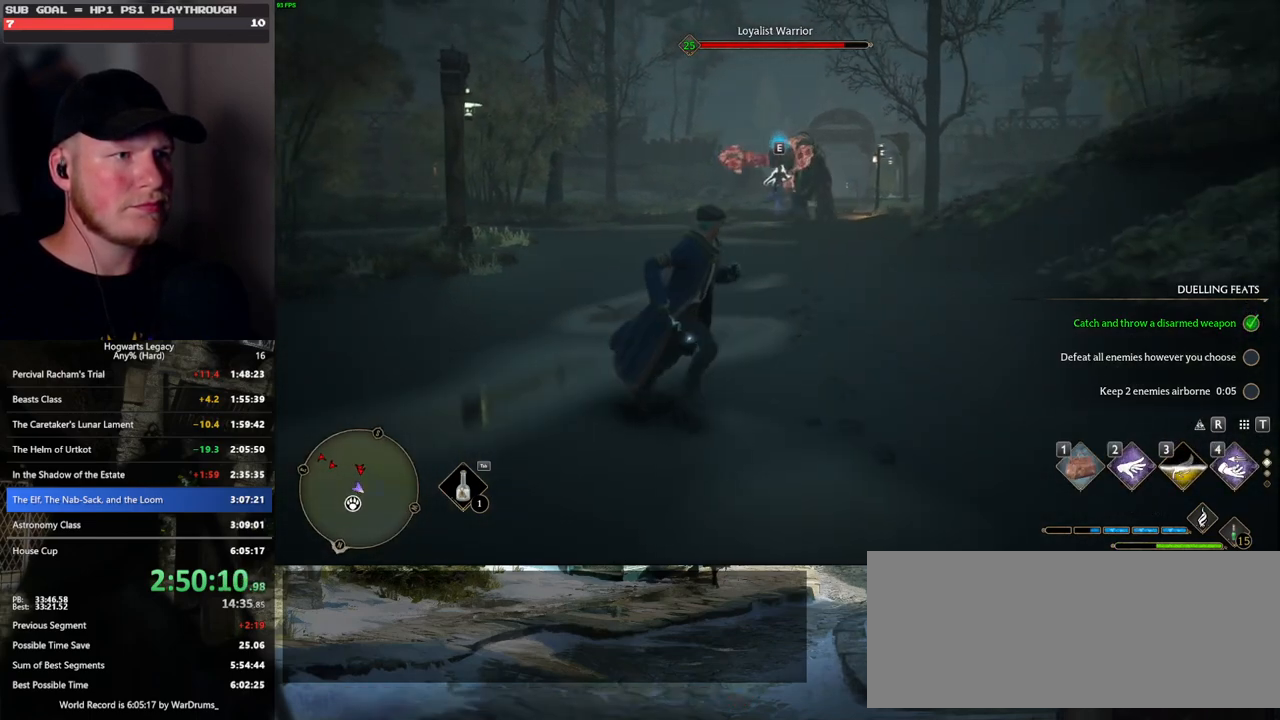
{"keys": ["d", "w"], "mouse": [], "events": [[167, "w", "down"]]}
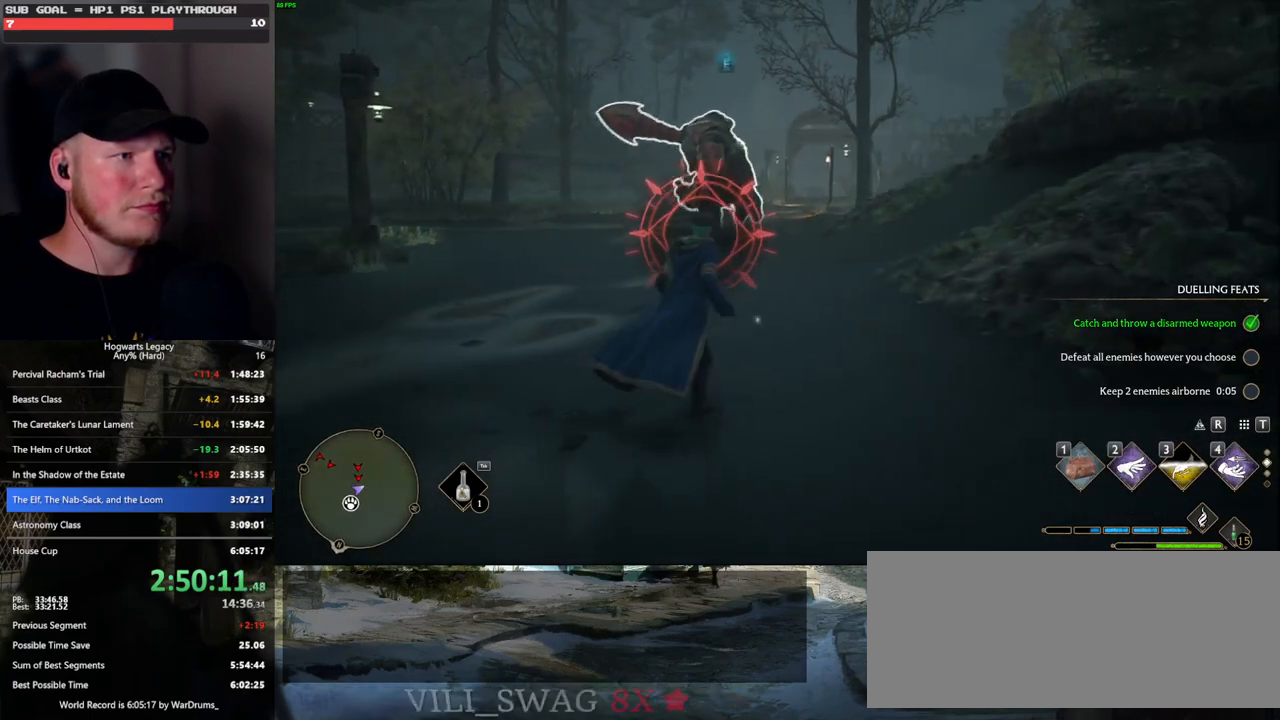
{"keys": ["space", "w"], "mouse": [], "events": [[83, "space", "down"], [450, "d", "up"]]}
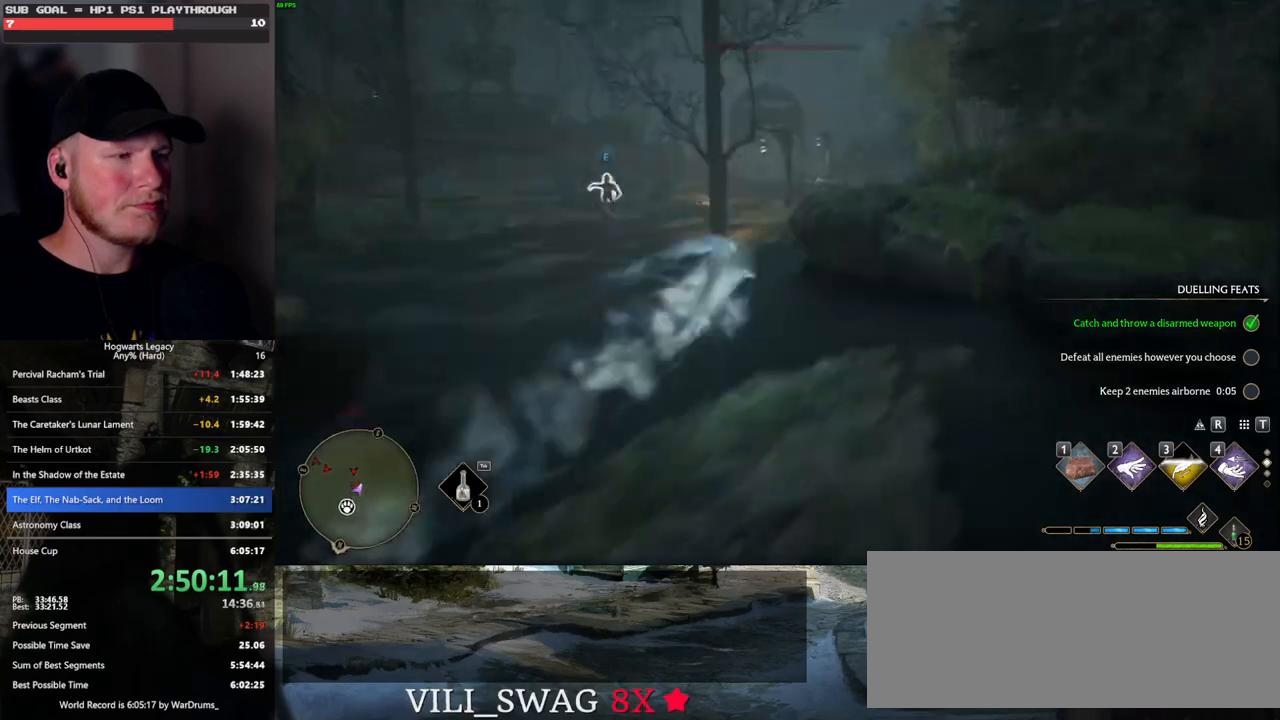
{"keys": ["w"], "mouse": [], "events": [[17, "space", "up"]]}
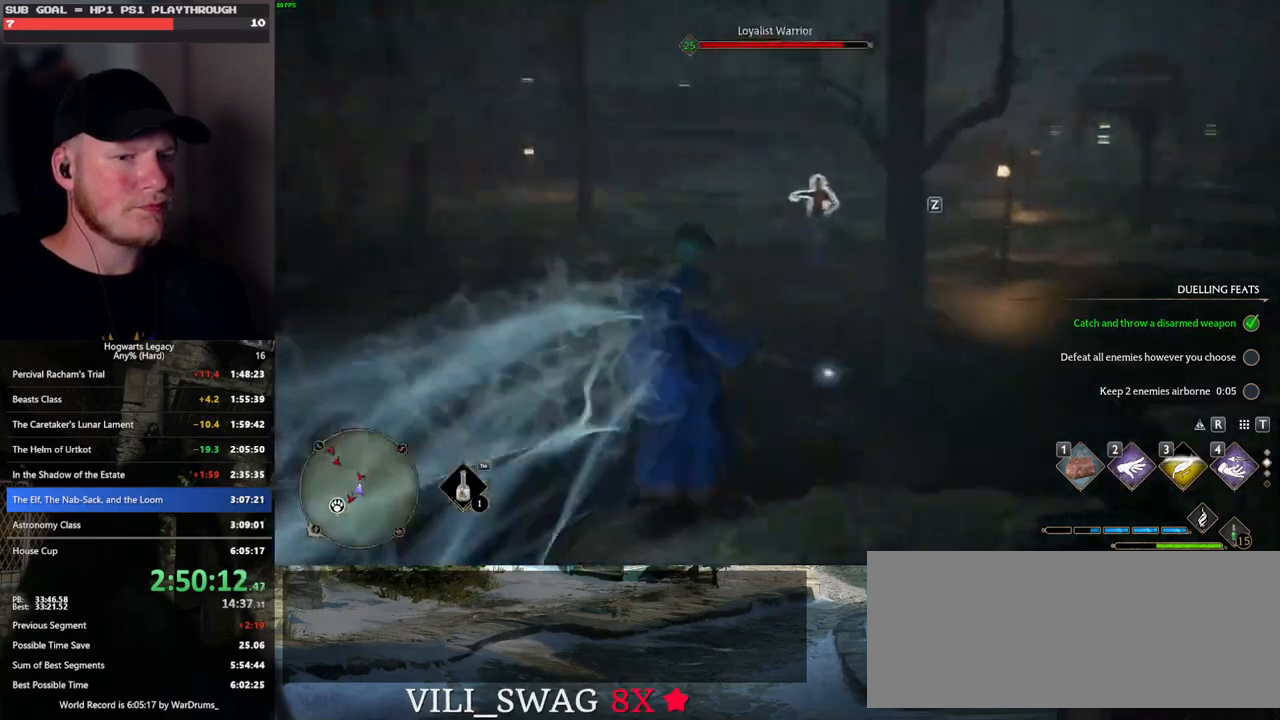
{"keys": ["w"], "mouse": [], "events": []}
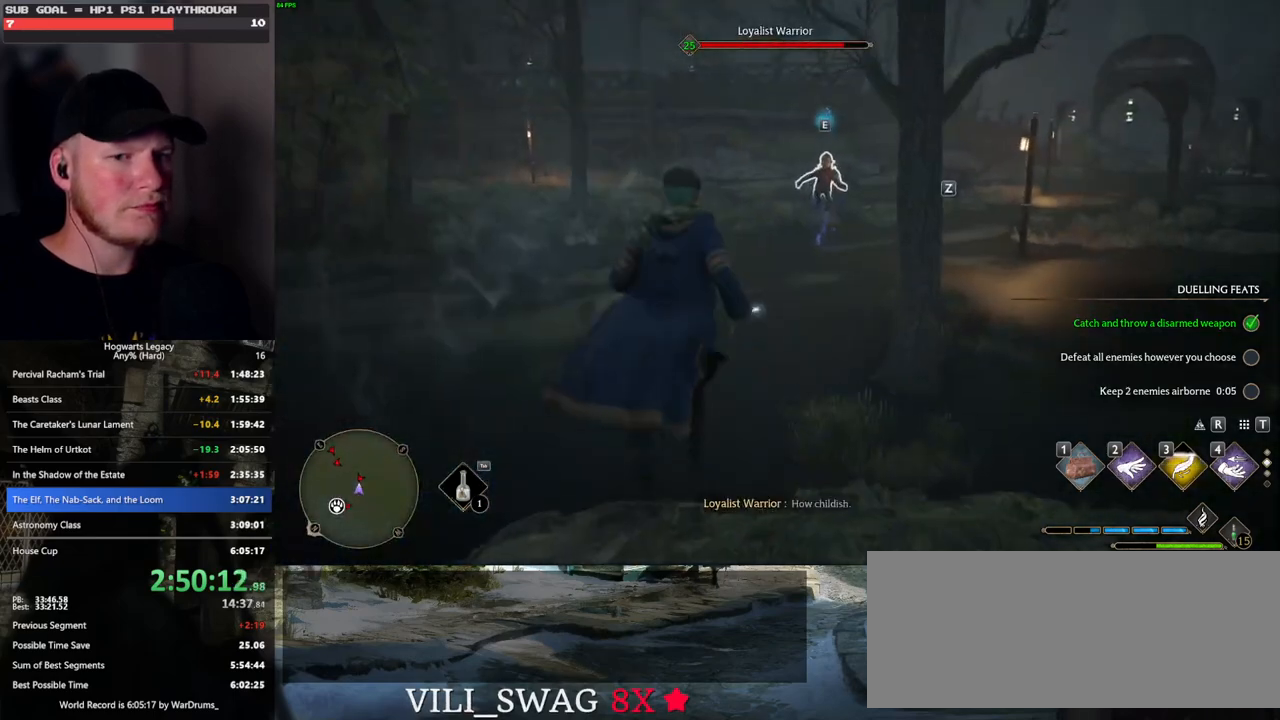
{"keys": ["w"], "mouse": [], "events": []}
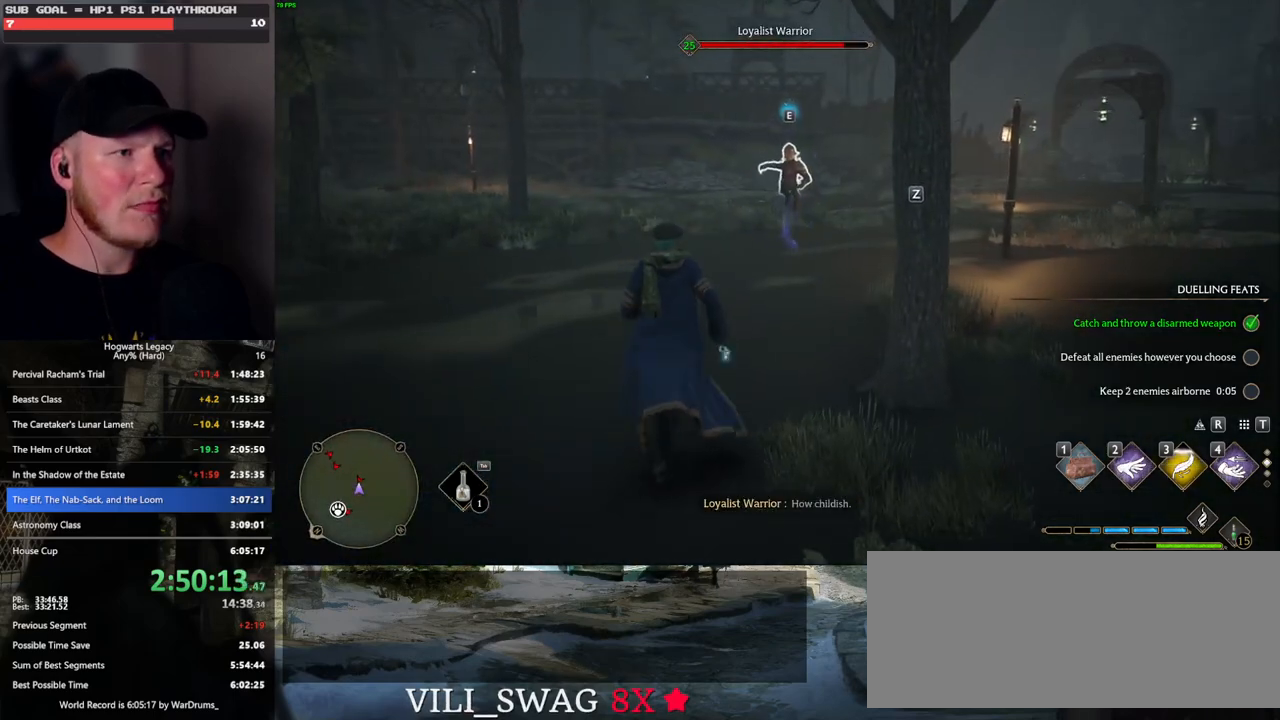
{"keys": ["w"], "mouse": [], "events": []}